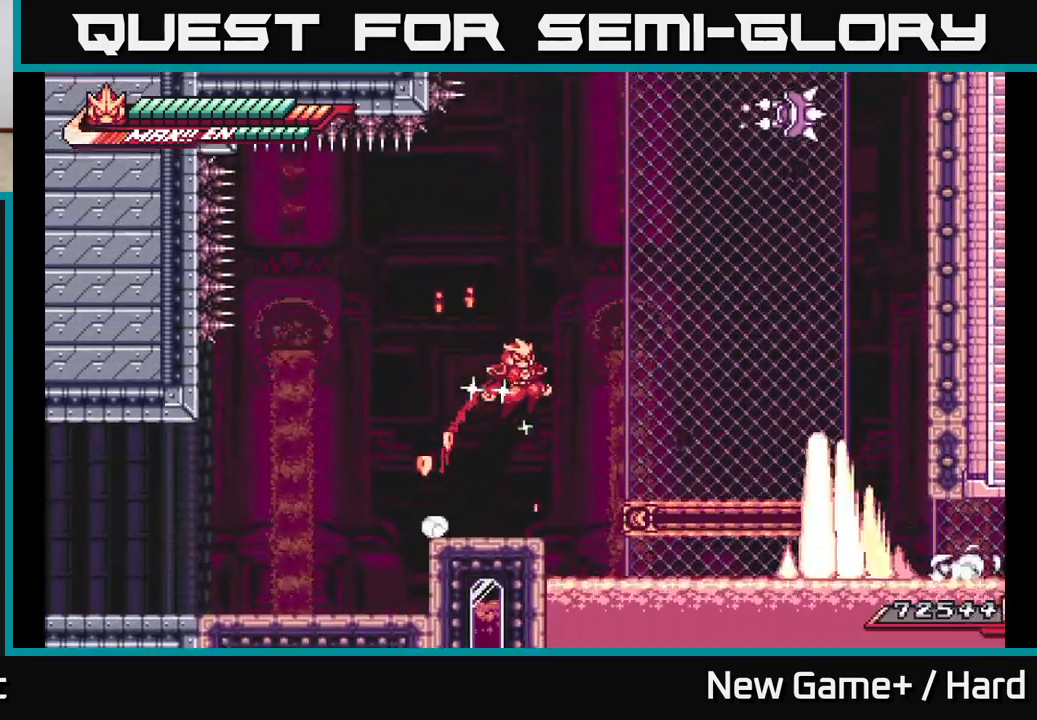
Gameplay with a controller (Xbox layout); each line is a JSON object with the inputs held at the frame after it. "events" lists button and stick changes between this image and that frame as [ms after this image, input, new state], when the widget could be followed in between.
{"buttons": ["L2"], "left_stick": "right", "right_stick": "center", "events": [[267, "A", "up"], [333, "A", "down"], [467, "A", "up"]]}
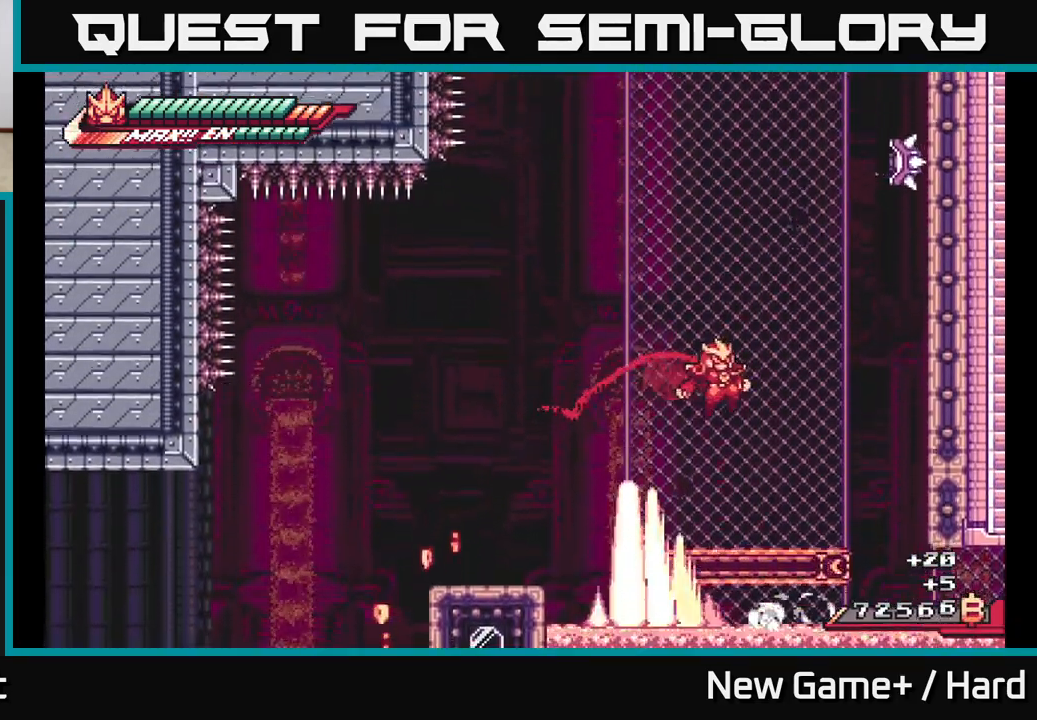
{"buttons": ["A", "L2"], "left_stick": "right", "right_stick": "center", "events": [[33, "L2", "up"], [67, "left_stick", "center"], [233, "left_stick", "right"], [300, "L2", "down"], [400, "A", "down"]]}
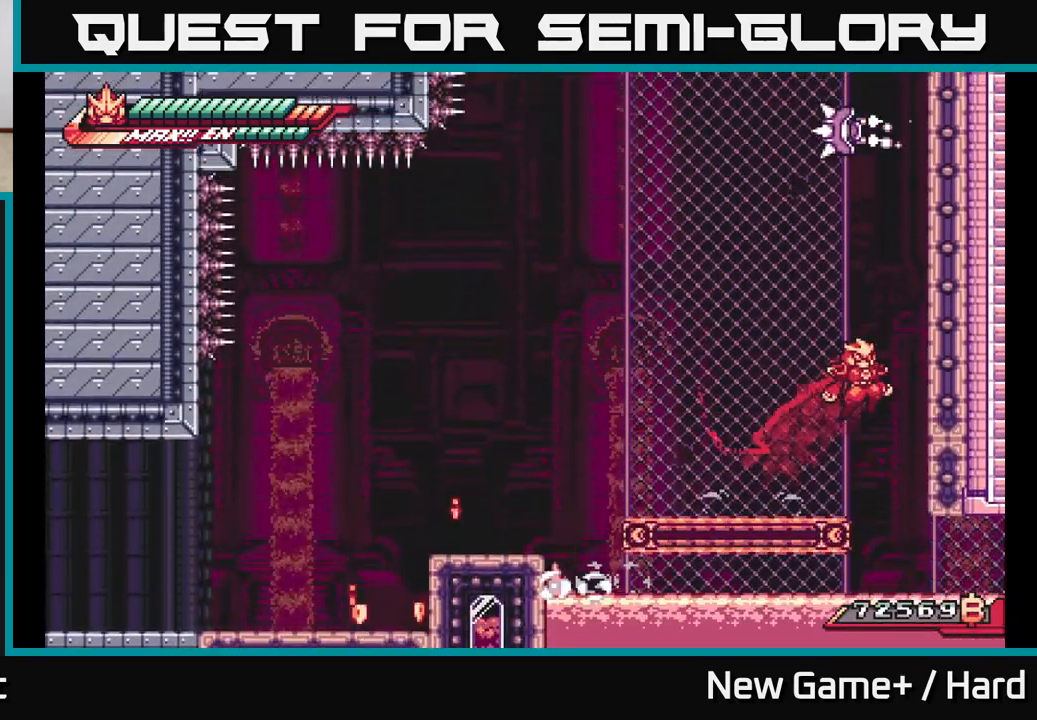
{"buttons": ["L2"], "left_stick": "right", "right_stick": "center", "events": [[67, "A", "up"], [150, "A", "down"], [300, "A", "up"], [350, "A", "down"], [483, "A", "up"]]}
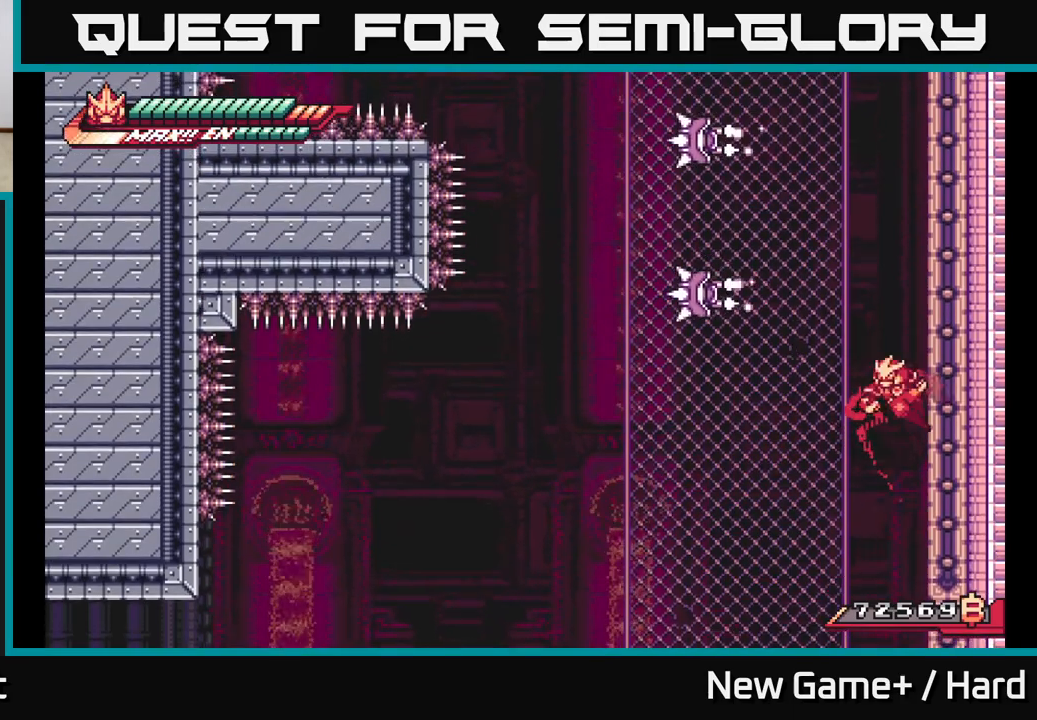
{"buttons": ["A", "L2"], "left_stick": "right", "right_stick": "center", "events": [[33, "A", "down"], [150, "A", "up"], [217, "A", "down"], [300, "A", "up"], [367, "A", "down"], [450, "A", "up"], [500, "A", "down"]]}
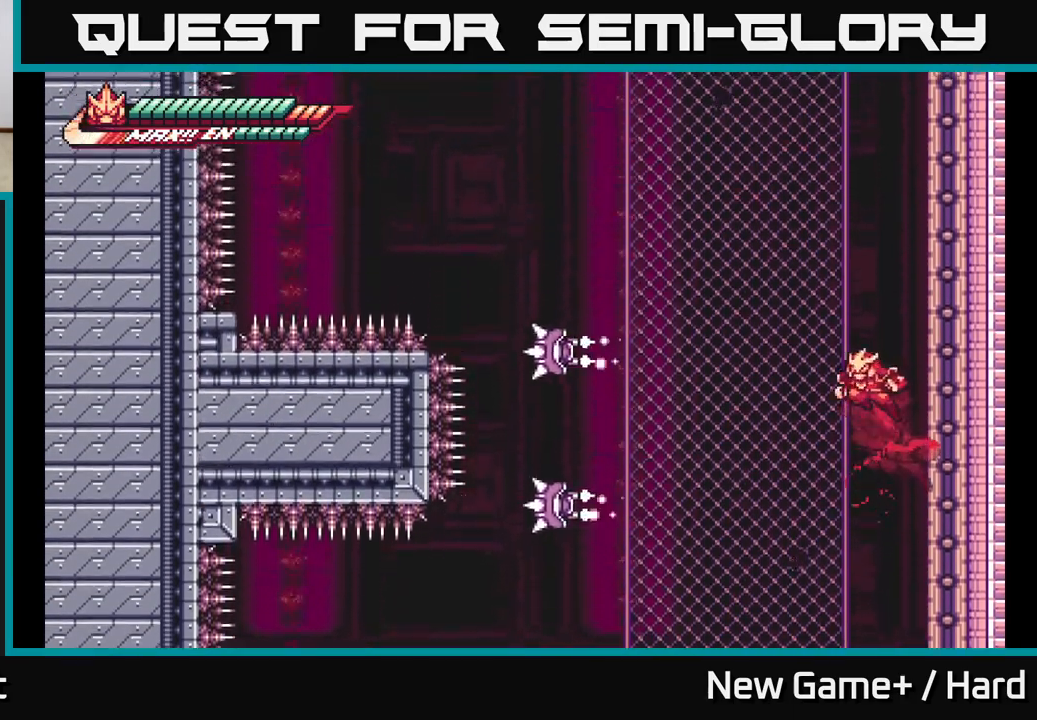
{"buttons": ["L2"], "left_stick": "right", "right_stick": "center", "events": [[117, "A", "up"], [200, "A", "down"], [283, "A", "up"], [383, "A", "down"], [467, "A", "up"]]}
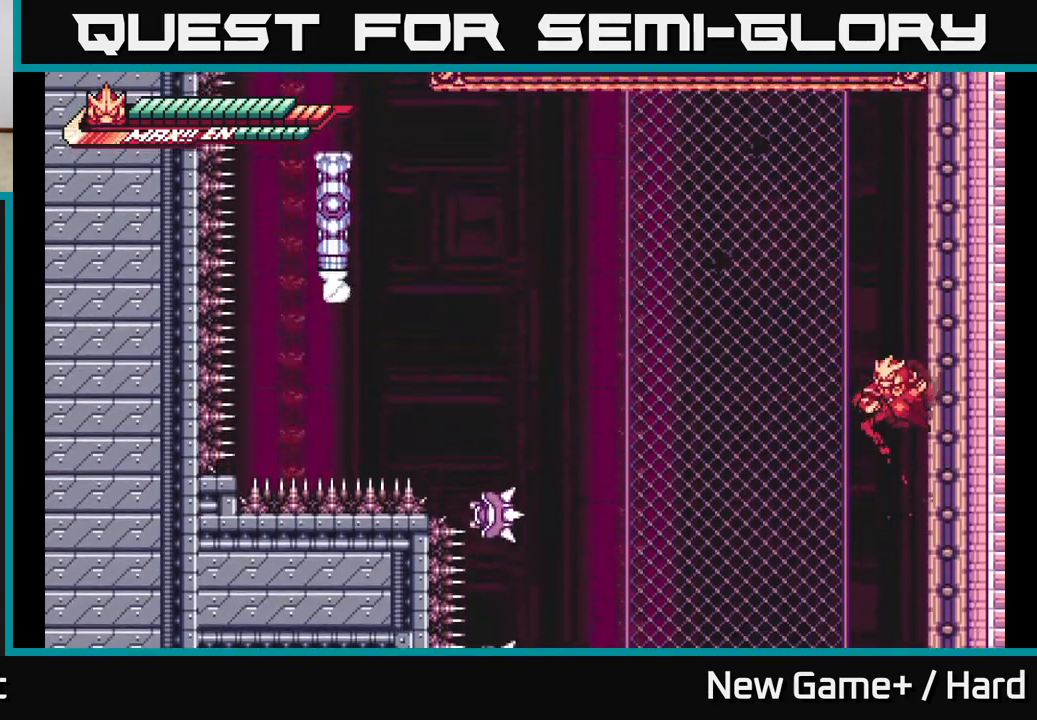
{"buttons": ["L2"], "left_stick": "center", "right_stick": "center", "events": [[50, "A", "down"], [167, "A", "up"], [233, "A", "down"], [350, "A", "up"], [500, "left_stick", "center"]]}
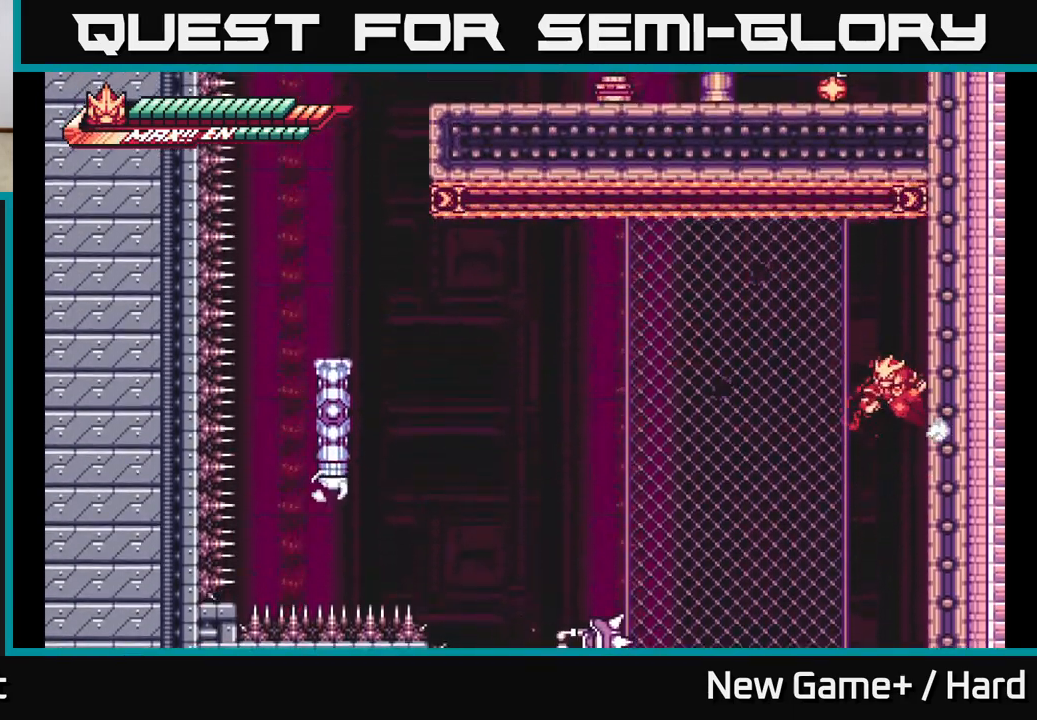
{"buttons": ["A", "L2"], "left_stick": "left", "right_stick": "center", "events": [[17, "A", "down"], [17, "left_stick", "left"]]}
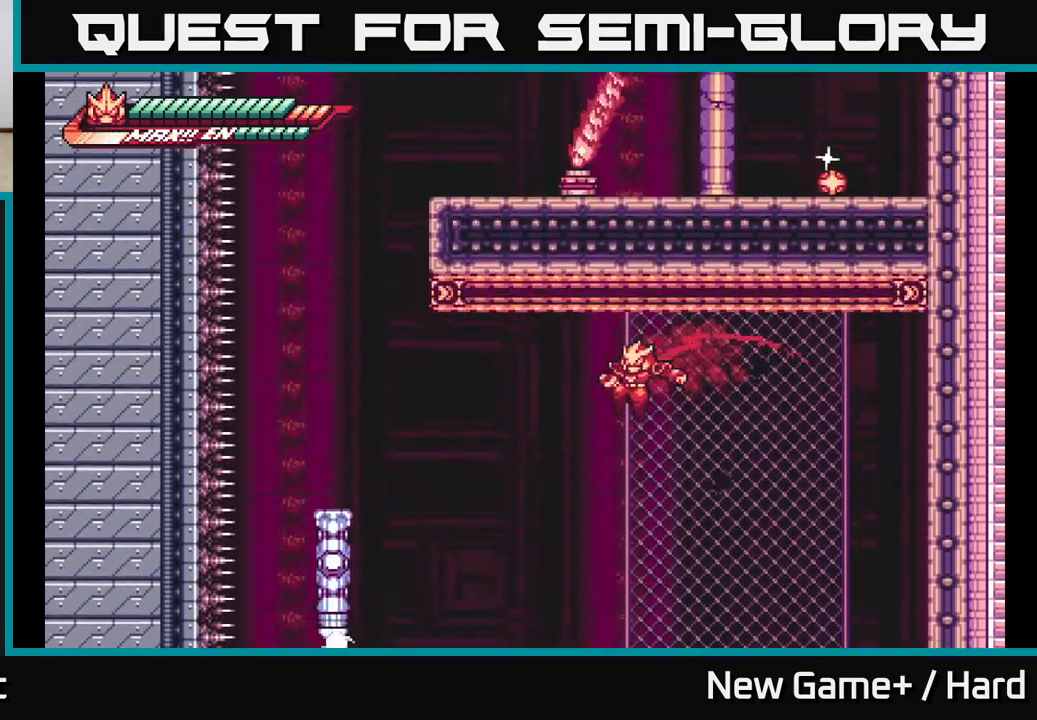
{"buttons": ["L2"], "left_stick": "left", "right_stick": "center", "events": [[100, "A", "up"], [183, "A", "down"], [367, "A", "up"]]}
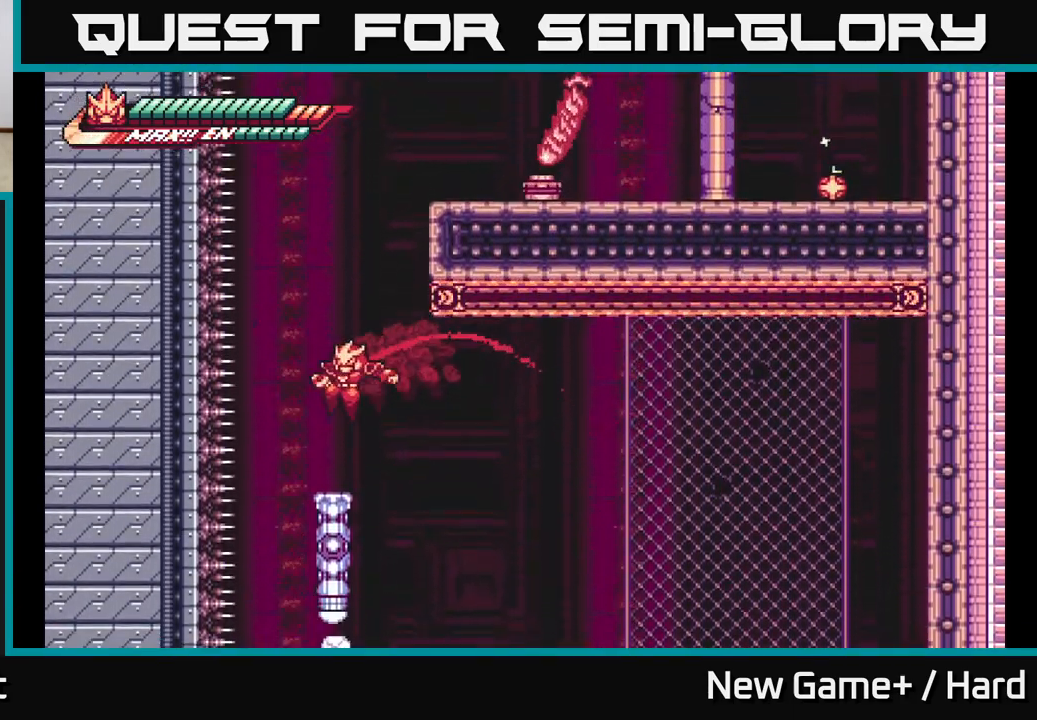
{"buttons": [], "left_stick": "center", "right_stick": "center", "events": [[83, "L2", "up"], [133, "left_stick", "right"], [217, "left_stick", "center"]]}
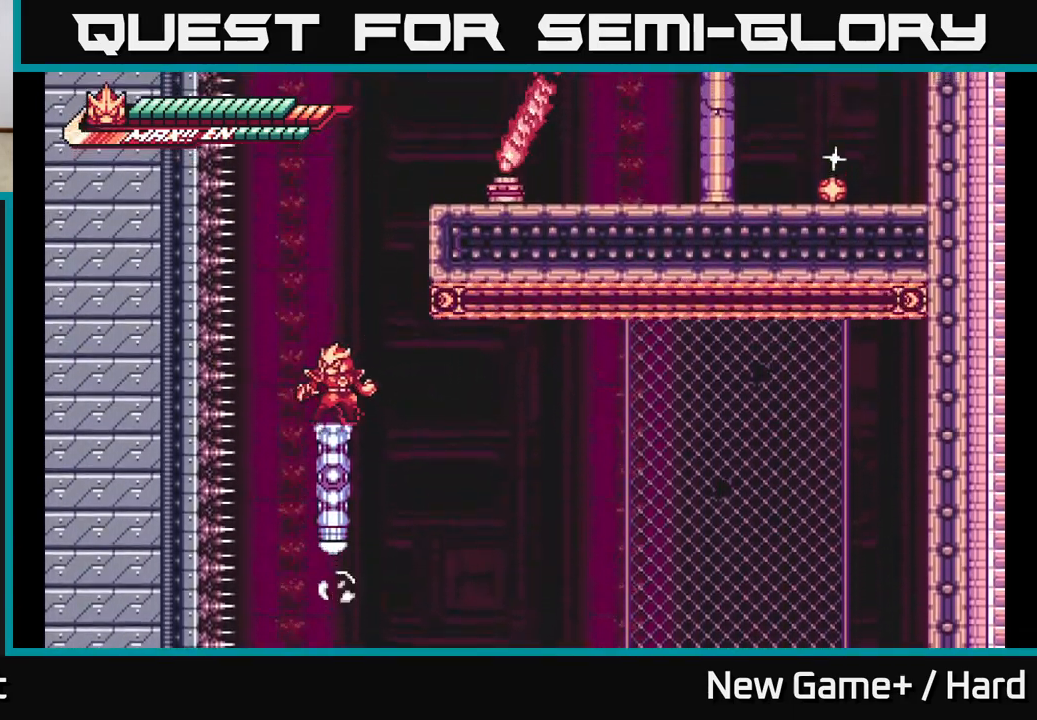
{"buttons": ["L2"], "left_stick": "right", "right_stick": "center", "events": [[250, "A", "down"], [250, "L2", "down"], [250, "left_stick", "right"], [417, "A", "up"]]}
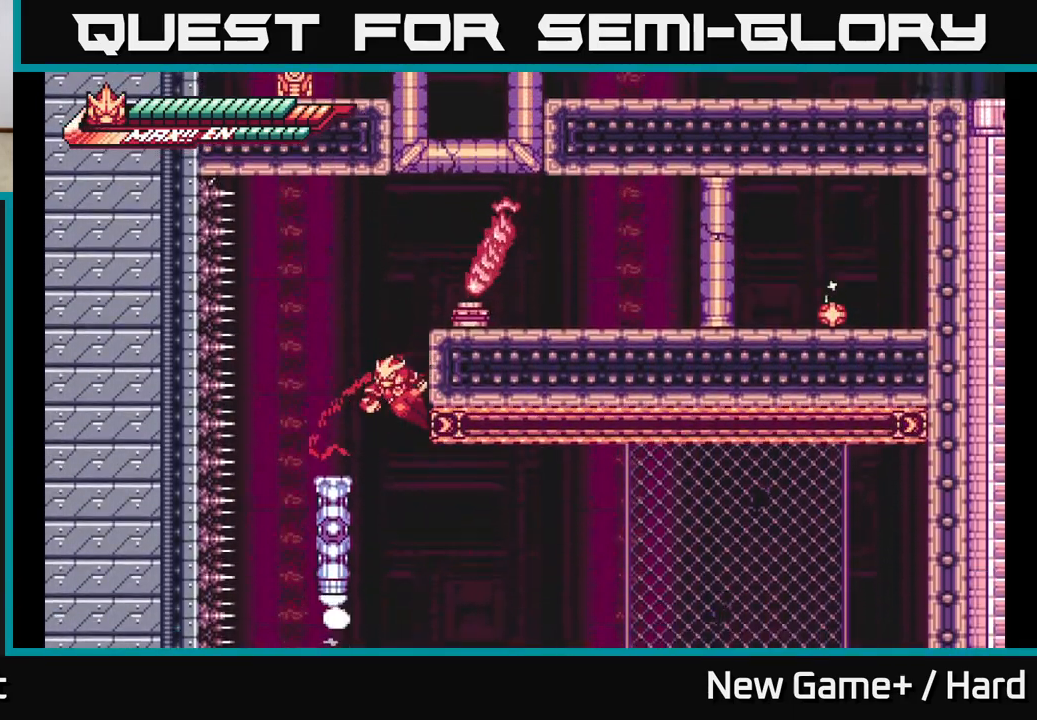
{"buttons": [], "left_stick": "center", "right_stick": "center", "events": [[33, "A", "down"], [67, "L2", "up"], [100, "X", "down"], [117, "left_stick", "center"], [200, "left_stick", "right"], [233, "X", "up"], [283, "A", "up"], [317, "A", "down"], [317, "X", "down"], [333, "A", "up"], [333, "left_stick", "center"], [433, "X", "up"]]}
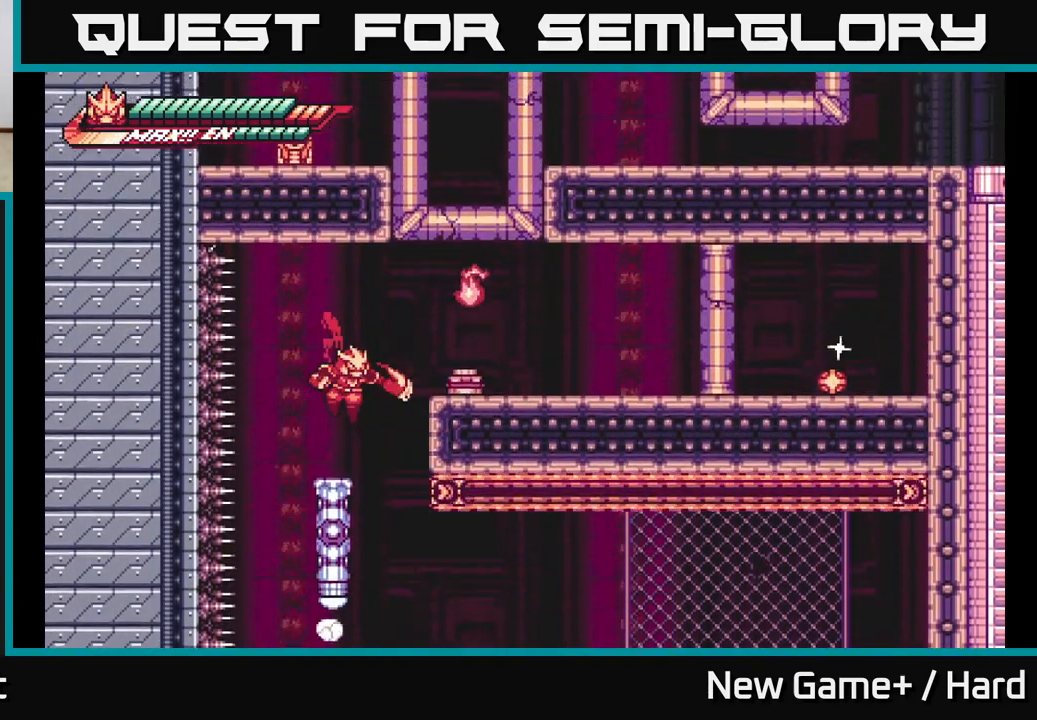
{"buttons": ["X"], "left_stick": "center", "right_stick": "center", "events": [[50, "X", "down"], [100, "left_stick", "right"], [133, "A", "down"], [133, "L2", "down"], [167, "X", "up"], [250, "X", "down"], [300, "A", "up"], [367, "A", "down"], [367, "X", "up"], [383, "A", "up"], [383, "L2", "up"], [400, "left_stick", "center"], [450, "X", "down"]]}
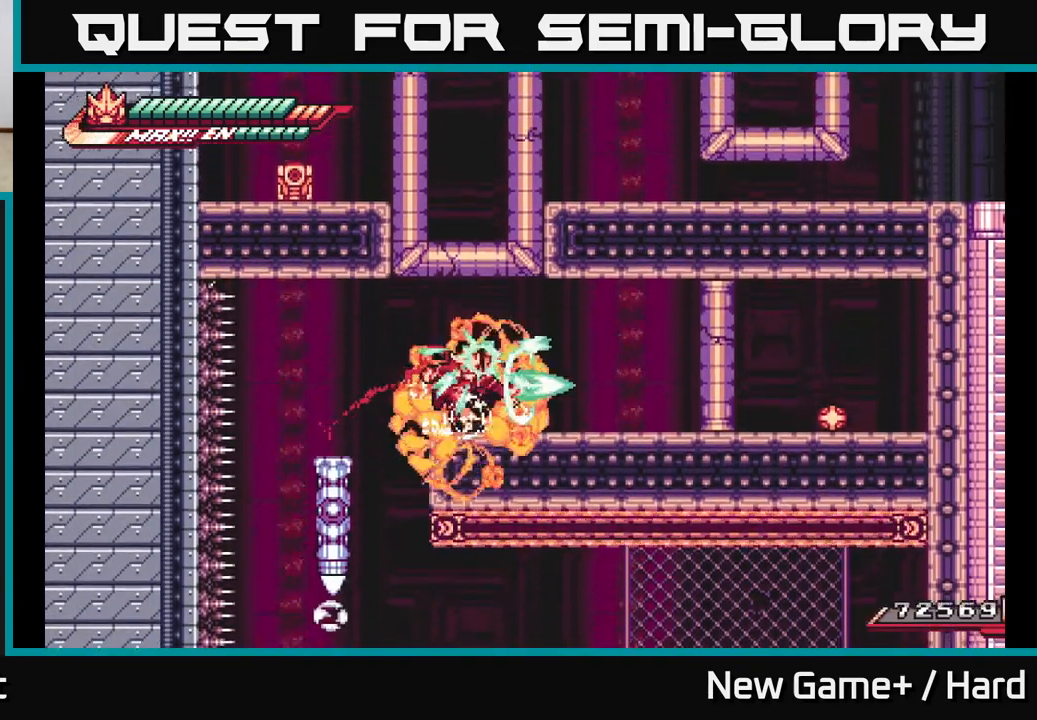
{"buttons": ["X", "L2"], "left_stick": "right", "right_stick": "center", "events": [[33, "left_stick", "right"], [67, "X", "up"], [200, "R2", "down"], [200, "left_stick", "center"], [250, "left_stick", "right"], [450, "L2", "down"], [467, "R2", "up"], [483, "X", "down"]]}
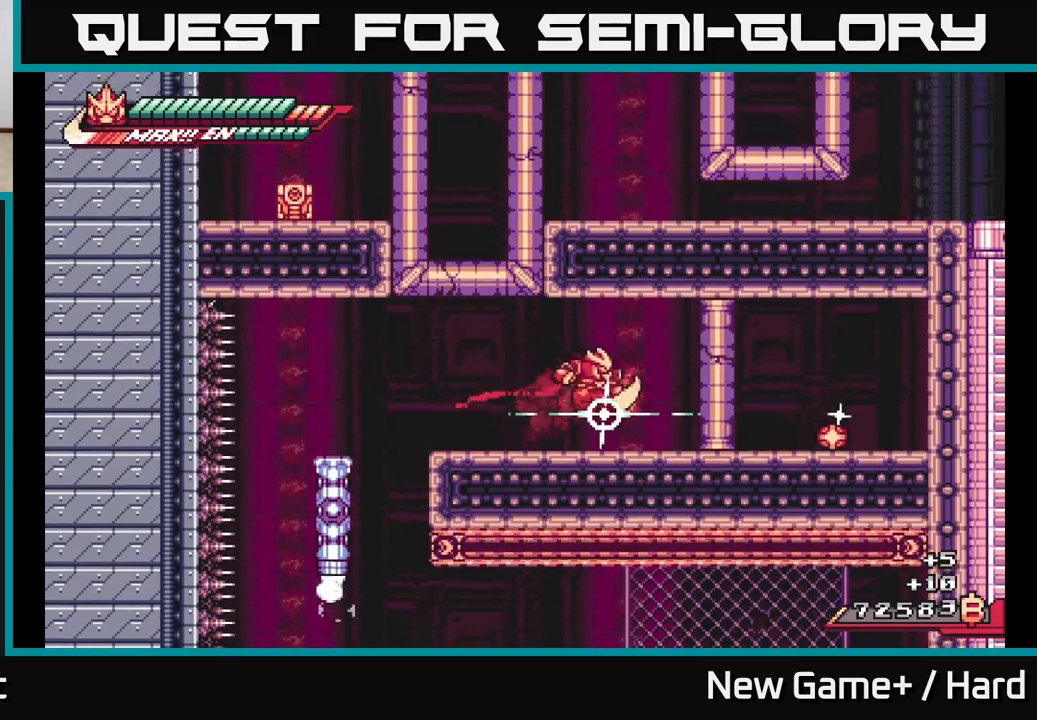
{"buttons": ["L2", "R2"], "left_stick": "right", "right_stick": "center", "events": [[83, "X", "up"], [150, "L2", "up"], [183, "X", "down"], [283, "L2", "down"], [283, "X", "up"], [367, "X", "down"], [417, "R2", "down"], [467, "X", "up"]]}
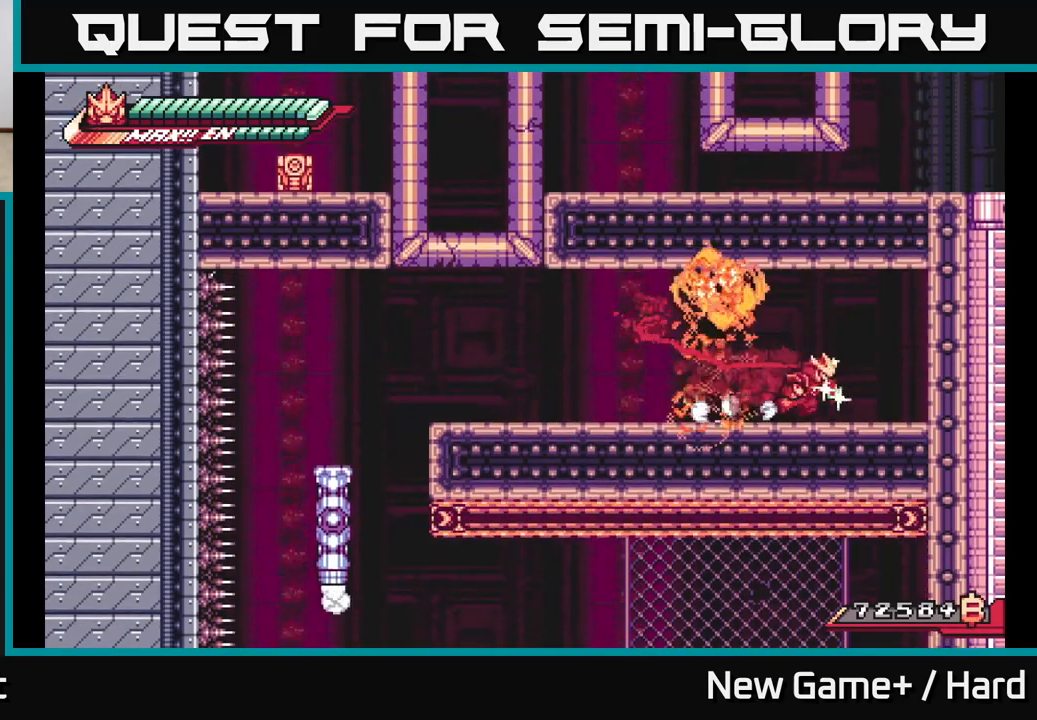
{"buttons": ["L2"], "left_stick": "left", "right_stick": "center", "events": [[50, "R2", "up"], [67, "X", "down"], [167, "X", "up"], [200, "L2", "up"], [317, "L2", "down"], [317, "left_stick", "left"]]}
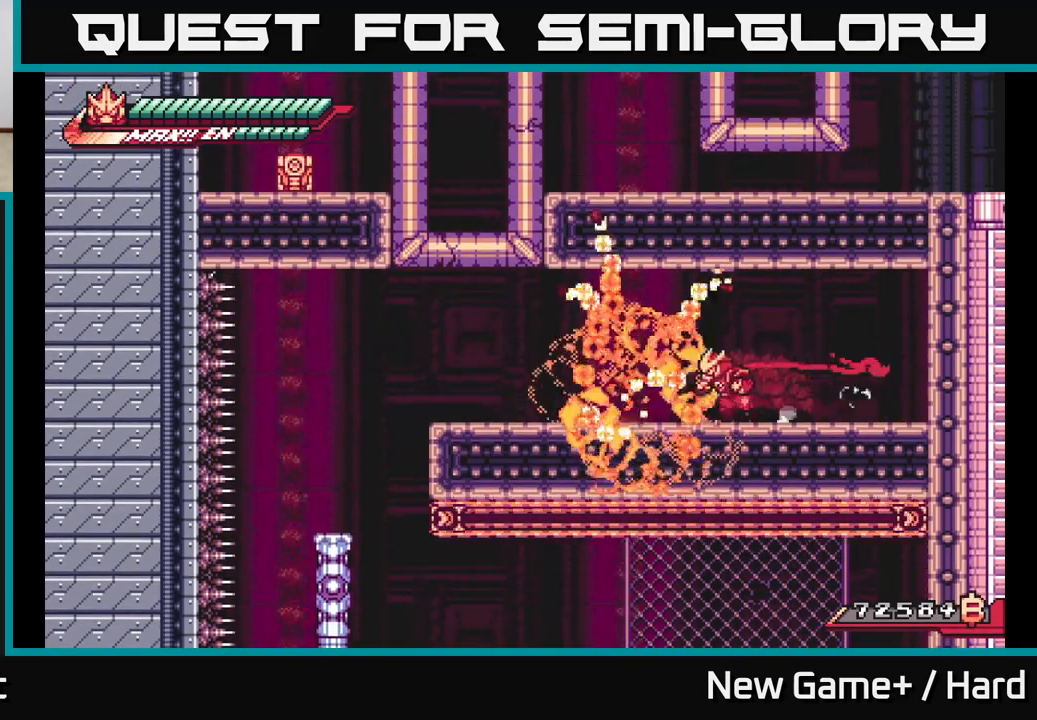
{"buttons": ["L2"], "left_stick": "up", "right_stick": "center", "events": [[267, "A", "down"], [383, "X", "down"], [417, "left_stick", "up"], [433, "A", "up"], [483, "X", "up"]]}
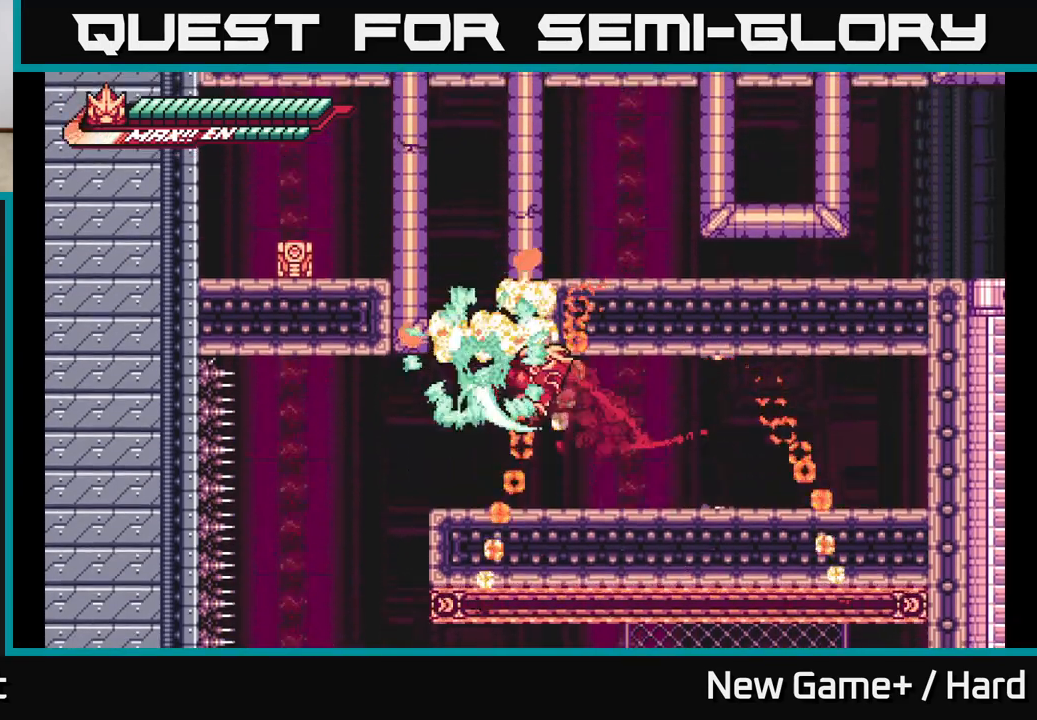
{"buttons": ["A", "L2"], "left_stick": "left", "right_stick": "center", "events": [[17, "L2", "up"], [67, "left_stick", "center"], [400, "L2", "down"], [433, "A", "down"], [450, "left_stick", "left"]]}
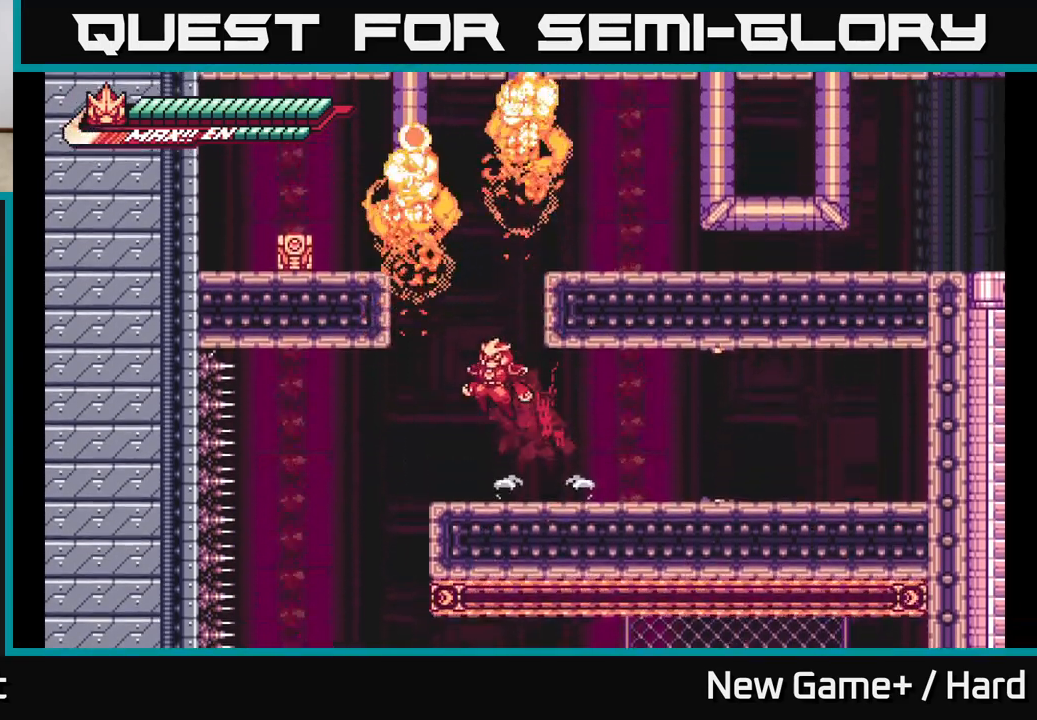
{"buttons": ["A", "L2"], "left_stick": "left", "right_stick": "center", "events": [[83, "A", "up"], [83, "left_stick", "center"], [133, "A", "down"], [183, "left_stick", "left"], [300, "A", "up"], [433, "A", "down"]]}
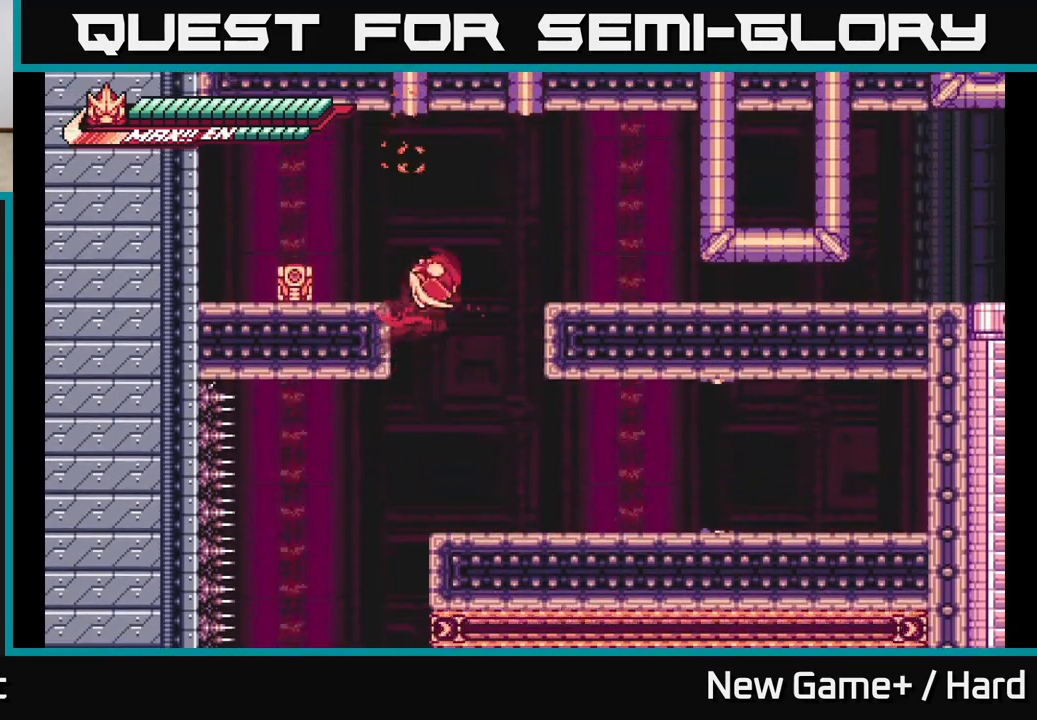
{"buttons": ["A", "L2"], "left_stick": "up-left", "right_stick": "center", "events": [[83, "X", "down"], [100, "A", "up"], [200, "X", "up"], [267, "L2", "up"], [383, "L2", "down"], [433, "left_stick", "up-left"], [450, "A", "down"]]}
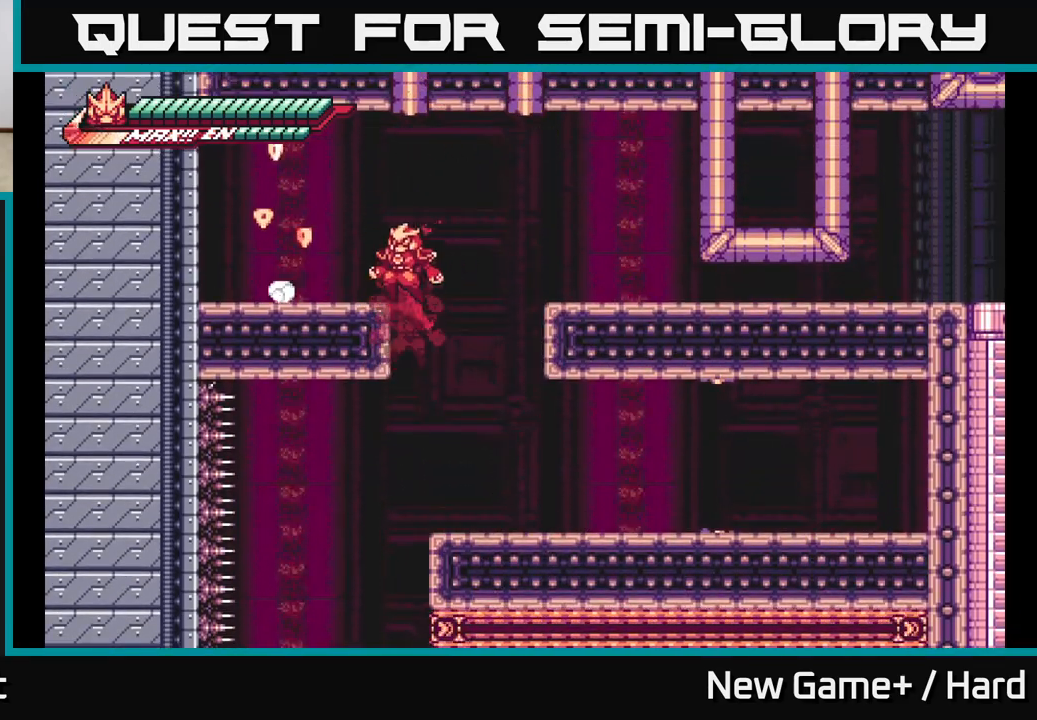
{"buttons": ["L2"], "left_stick": "right", "right_stick": "center", "events": [[100, "A", "up"], [450, "left_stick", "right"]]}
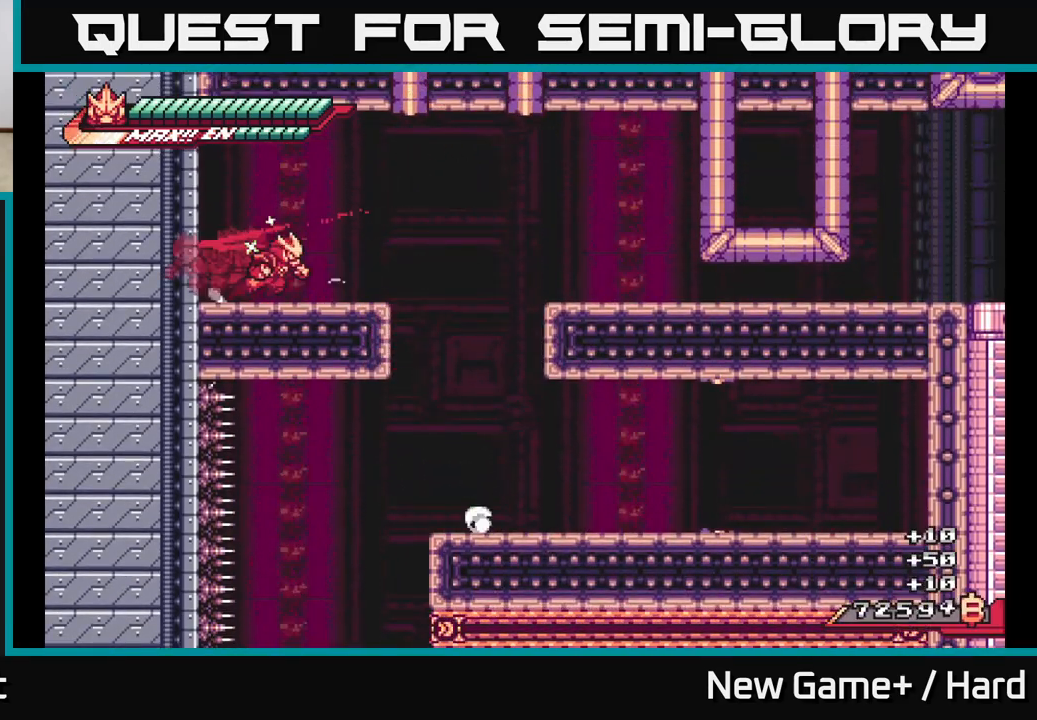
{"buttons": ["A", "L2"], "left_stick": "right", "right_stick": "center", "events": [[117, "A", "down"]]}
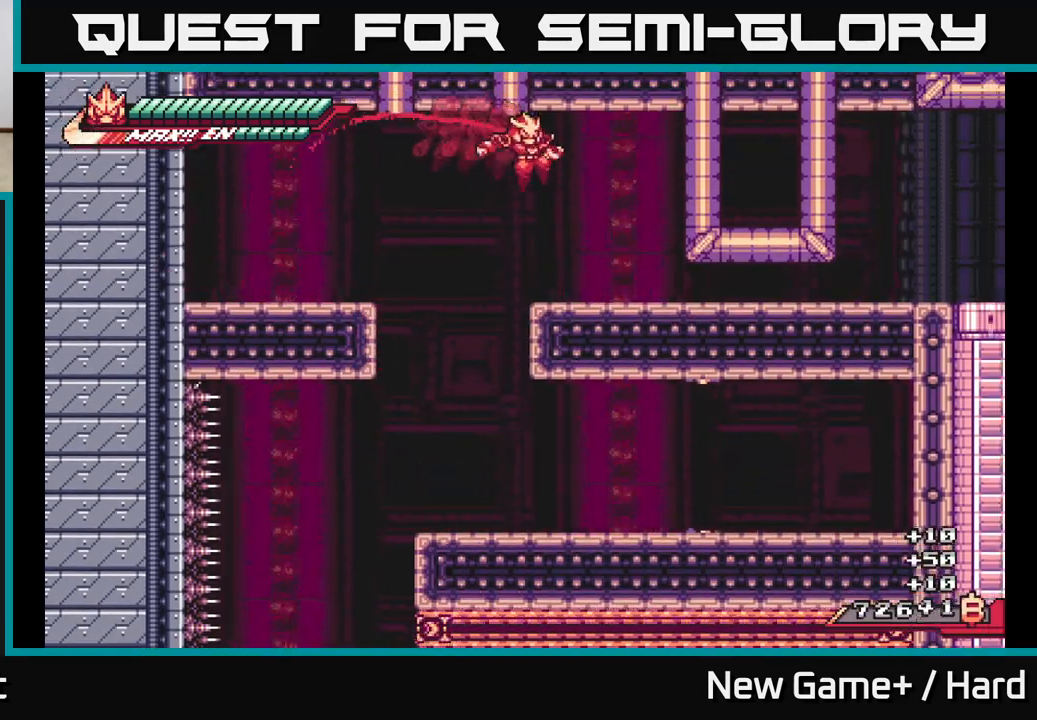
{"buttons": ["L2"], "left_stick": "down", "right_stick": "center", "events": [[83, "A", "up"], [333, "X", "down"], [367, "left_stick", "down"], [450, "X", "up"]]}
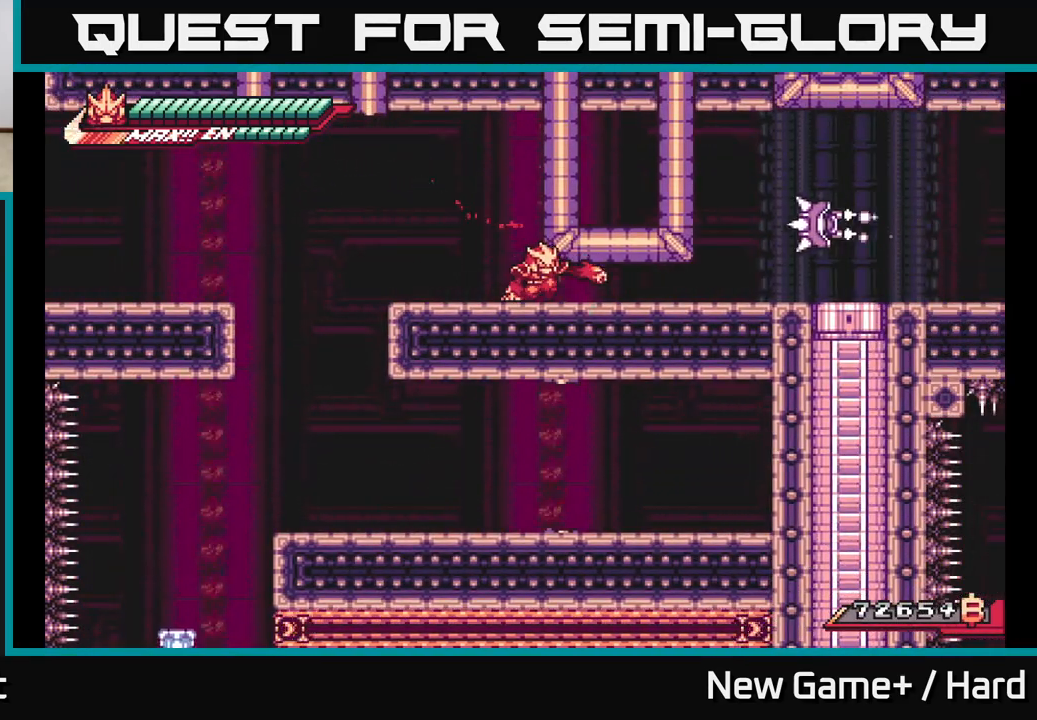
{"buttons": ["A", "L2"], "left_stick": "down", "right_stick": "center", "events": [[33, "X", "down"], [150, "X", "up"], [200, "left_stick", "down-right"], [300, "A", "down"], [350, "left_stick", "down"]]}
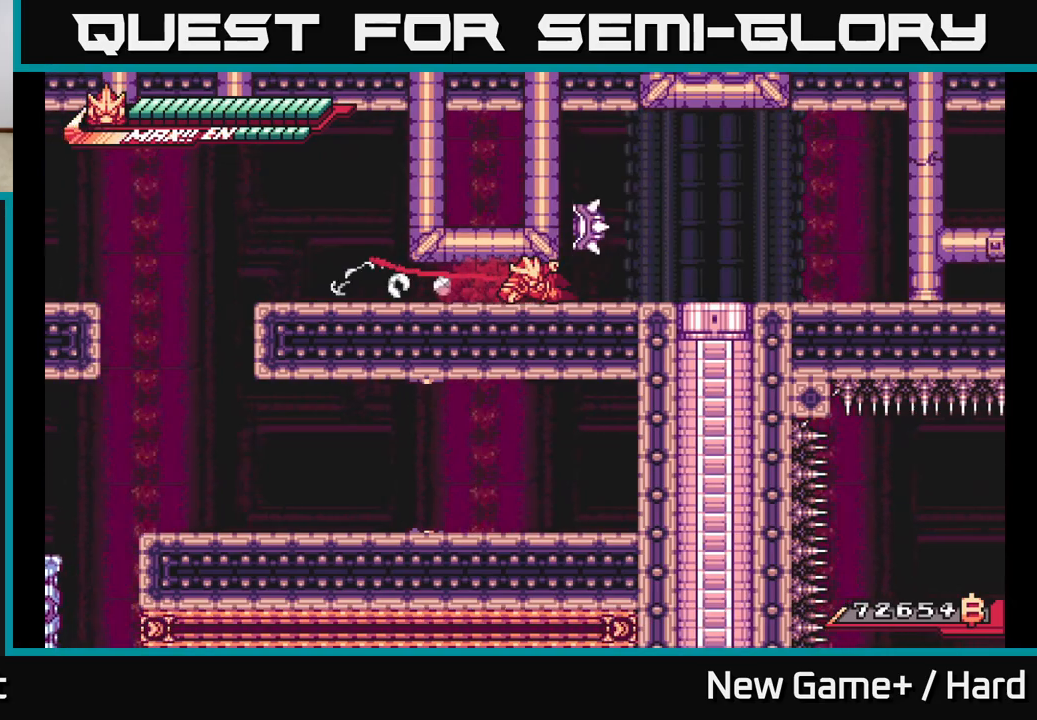
{"buttons": ["X", "L2"], "left_stick": "left", "right_stick": "center", "events": [[83, "A", "up"], [100, "L2", "up"], [150, "left_stick", "center"], [167, "X", "down"], [233, "L2", "down"], [233, "left_stick", "right"], [283, "X", "up"], [383, "X", "down"], [483, "left_stick", "left"]]}
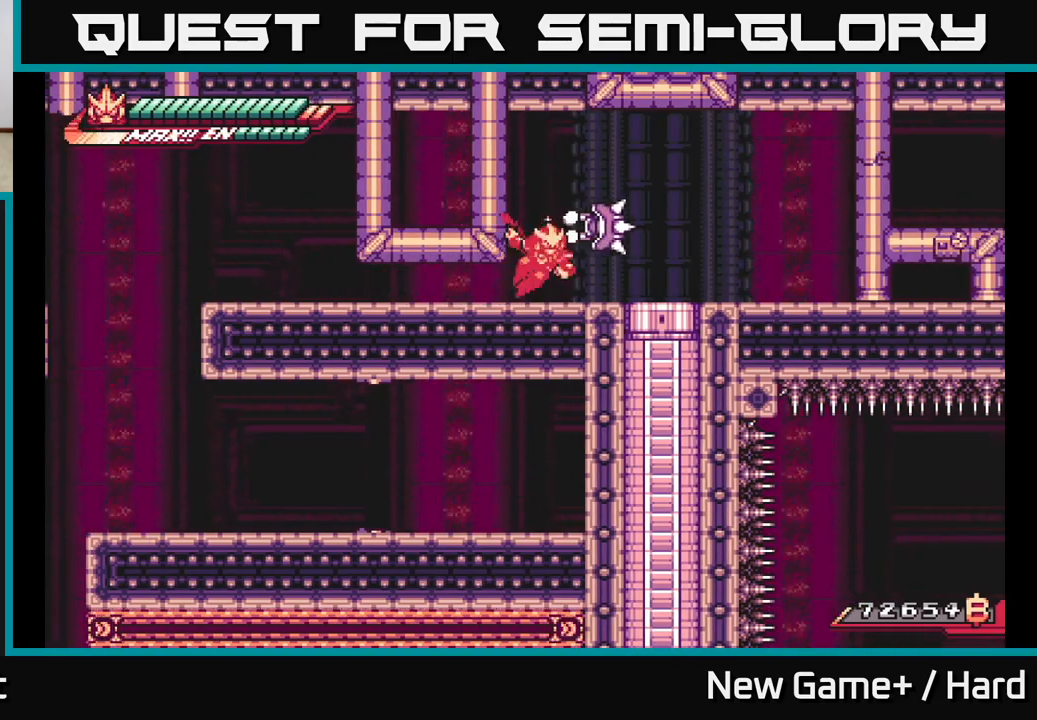
{"buttons": ["X"], "left_stick": "right", "right_stick": "center", "events": [[17, "X", "up"], [100, "left_stick", "right"], [117, "A", "down"], [117, "X", "down"], [167, "X", "up"], [283, "X", "down"], [333, "A", "up"], [383, "X", "up"], [400, "L2", "up"], [500, "X", "down"]]}
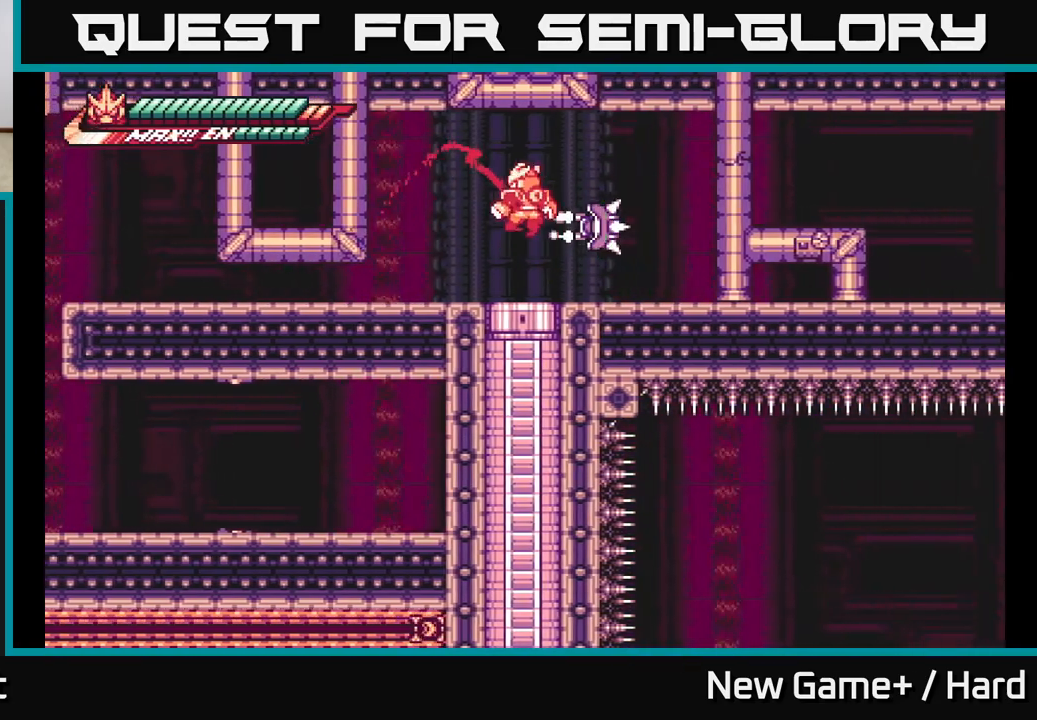
{"buttons": ["A", "X"], "left_stick": "center", "right_stick": "center", "events": [[117, "X", "up"], [117, "left_stick", "center"], [217, "X", "down"], [300, "A", "down"], [317, "X", "up"], [333, "A", "up"], [450, "X", "down"], [467, "A", "down"]]}
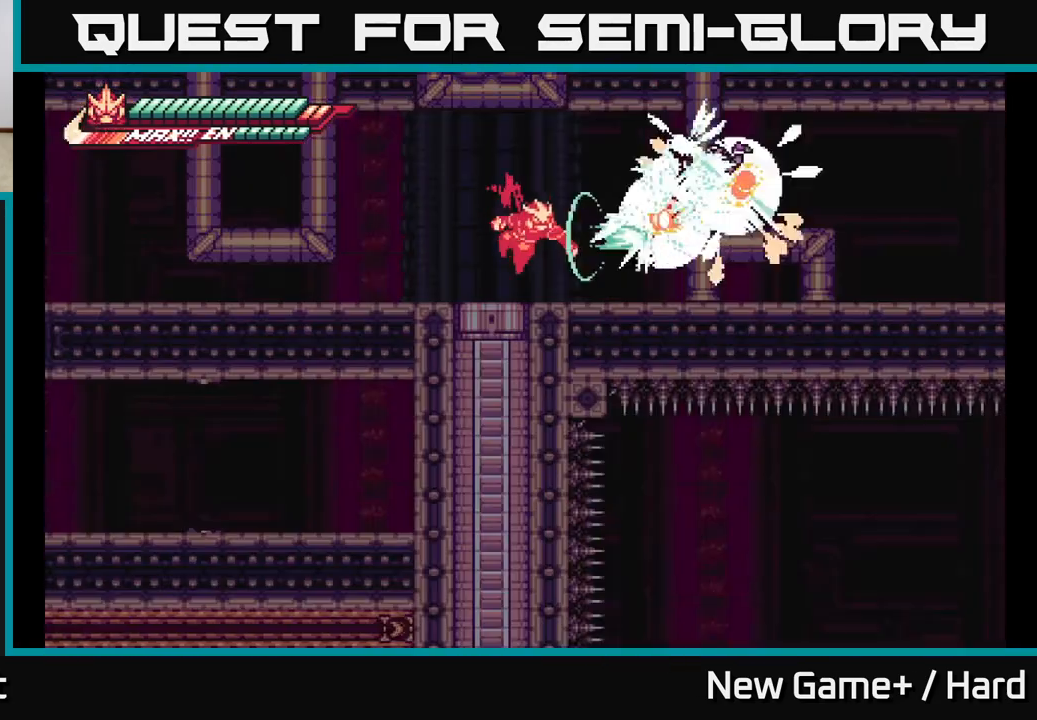
{"buttons": [], "left_stick": "center", "right_stick": "center", "events": [[17, "L2", "down"], [33, "X", "up"], [67, "left_stick", "right"], [100, "A", "up"], [150, "A", "down"], [167, "A", "up"], [200, "X", "down"], [217, "L2", "up"], [267, "left_stick", "center"], [300, "X", "up"]]}
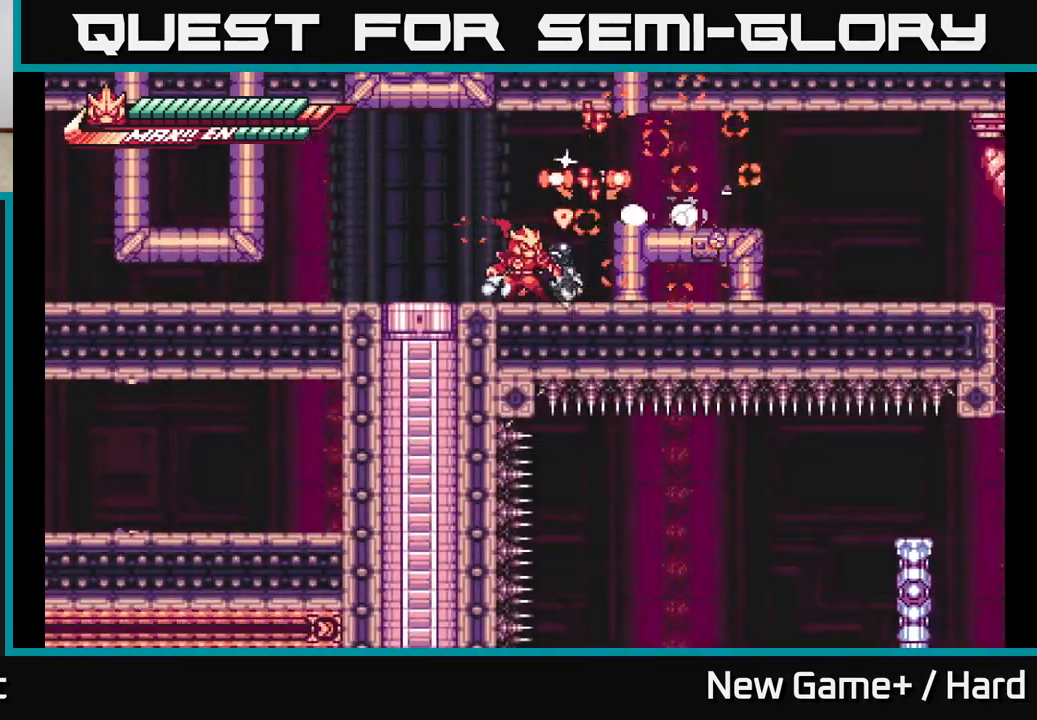
{"buttons": [], "left_stick": "left", "right_stick": "center", "events": [[83, "left_stick", "right"], [150, "L2", "down"], [150, "X", "down"], [200, "A", "down"], [267, "X", "up"], [300, "L2", "up"], [333, "A", "up"], [367, "A", "down"], [417, "left_stick", "left"], [467, "A", "up"]]}
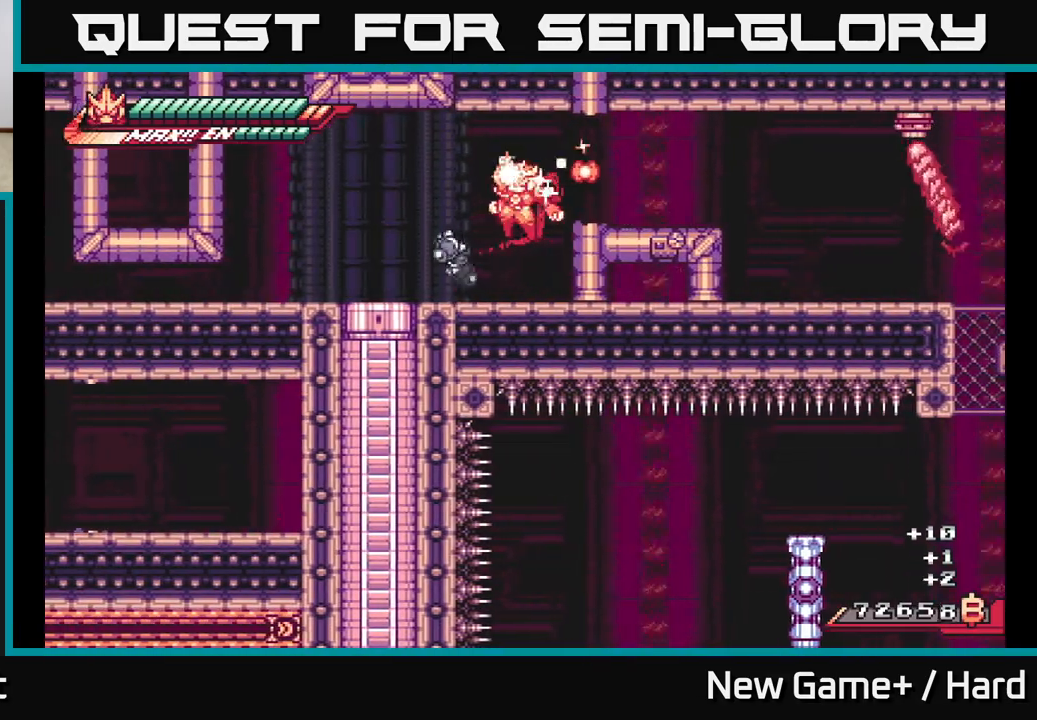
{"buttons": ["L2"], "left_stick": "left", "right_stick": "center", "events": [[133, "left_stick", "center"], [183, "left_stick", "right"], [200, "L2", "down"], [300, "A", "down"], [417, "left_stick", "left"], [483, "A", "up"]]}
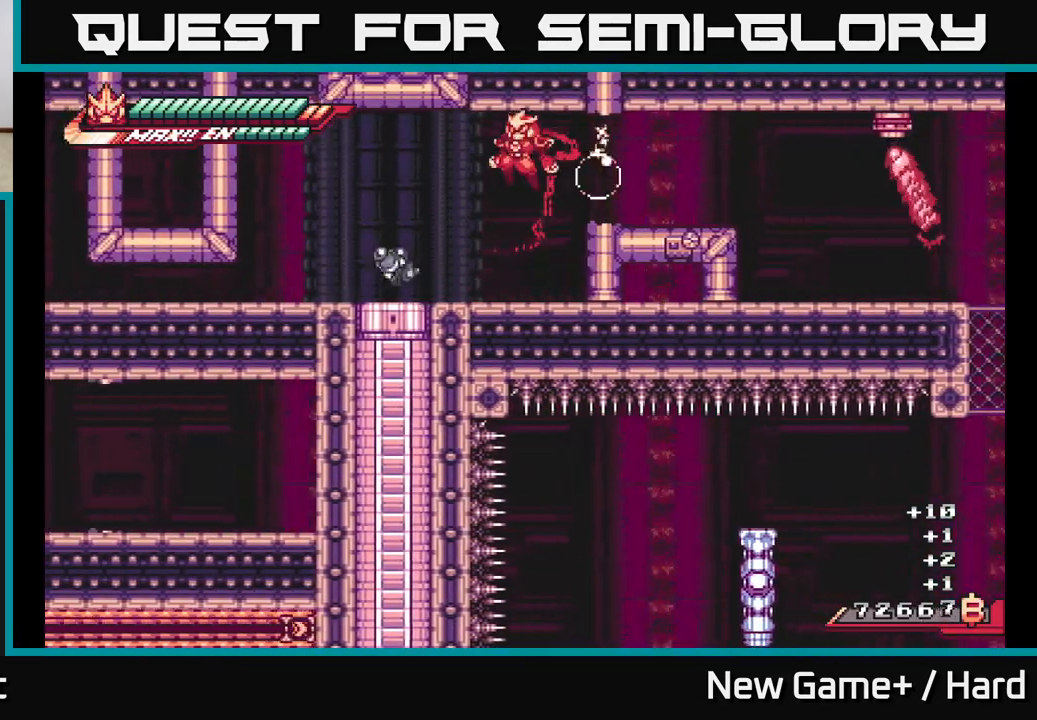
{"buttons": ["R2"], "left_stick": "right", "right_stick": "center", "events": [[17, "L2", "up"], [200, "left_stick", "center"], [267, "left_stick", "left"], [300, "R2", "down"], [500, "left_stick", "right"]]}